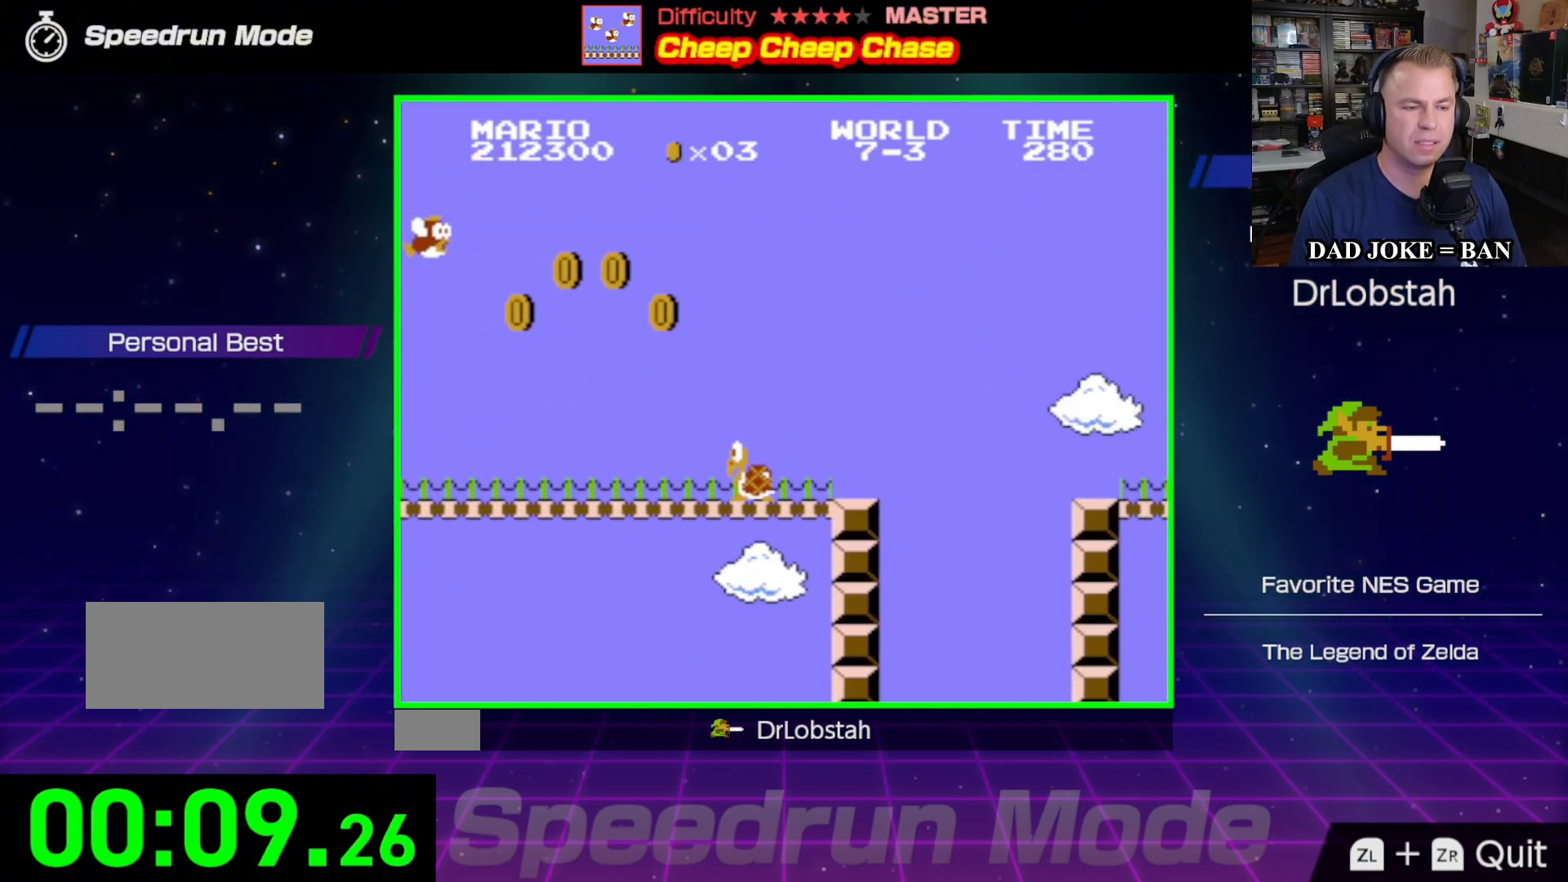
Gameplay with a controller (Nintendo layout); each line is a JSON object with the inputs held at the frame after it. "events" lists button and stick changes between this image and that frame as [ms after this image, input, new state], when the widget could be followed in between. Not read: L3 R3.
{"buttons": ["B", "DPAD_RIGHT"], "events": [[217, "A", "down"], [383, "A", "up"]]}
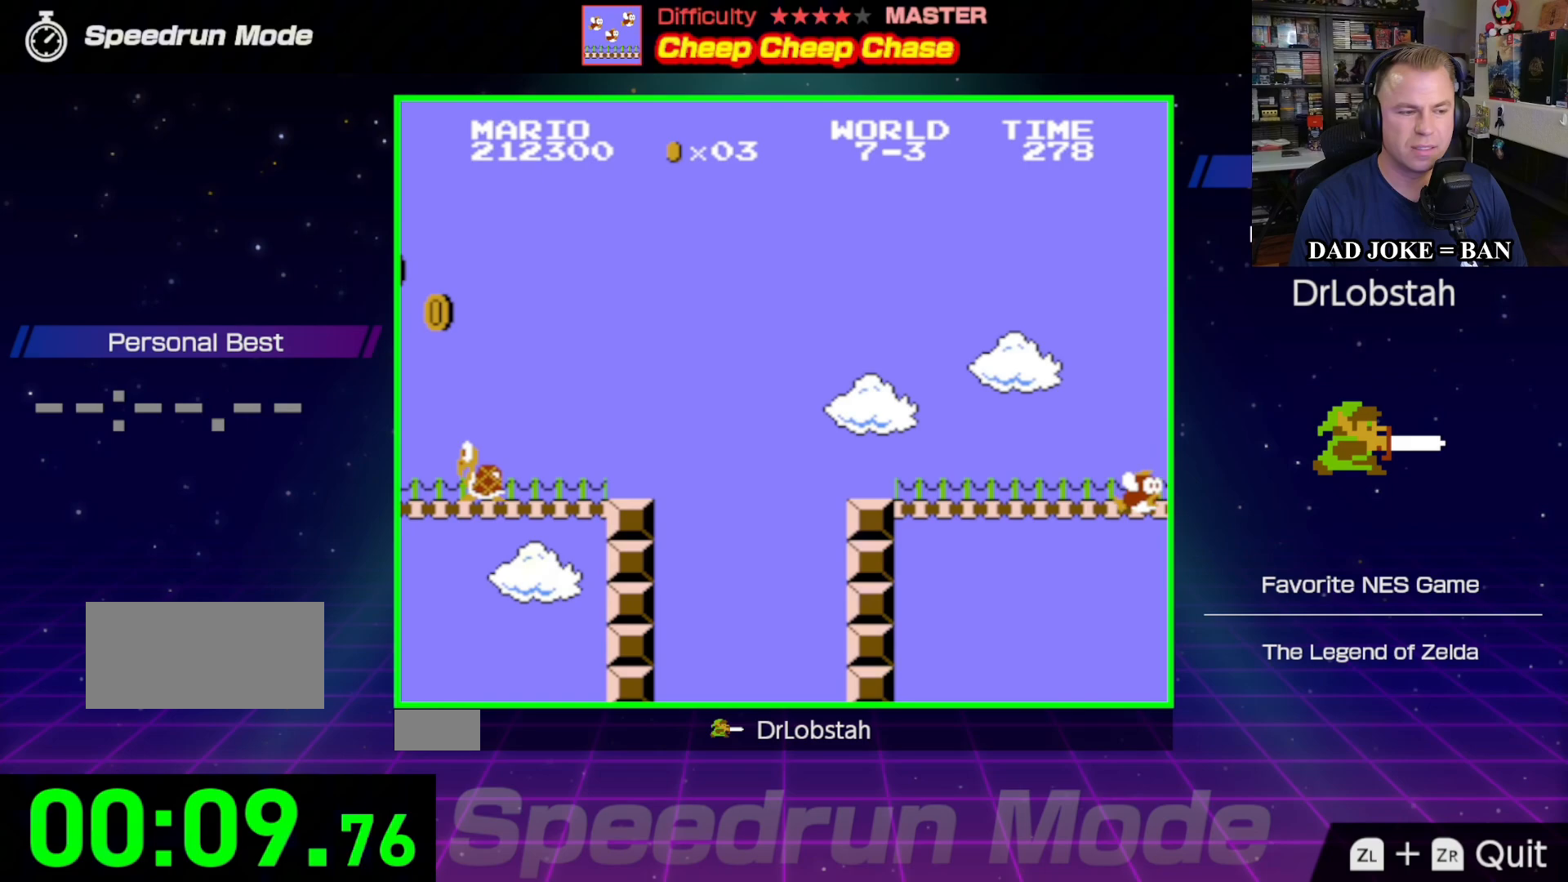
{"buttons": ["B", "DPAD_RIGHT"], "events": []}
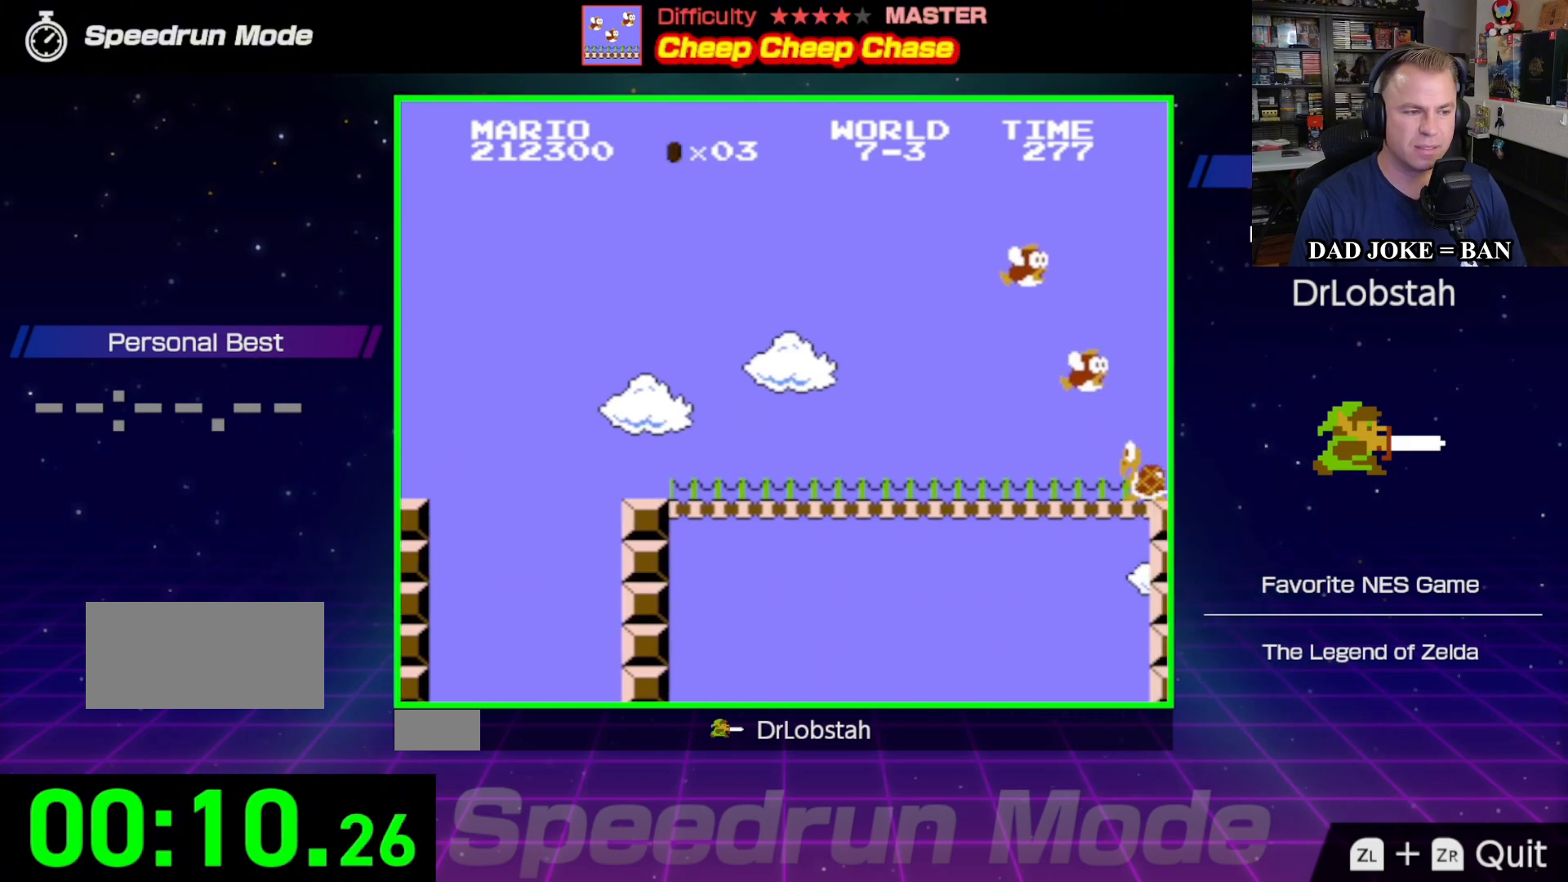
{"buttons": ["A", "B", "DPAD_RIGHT"], "events": [[483, "A", "down"]]}
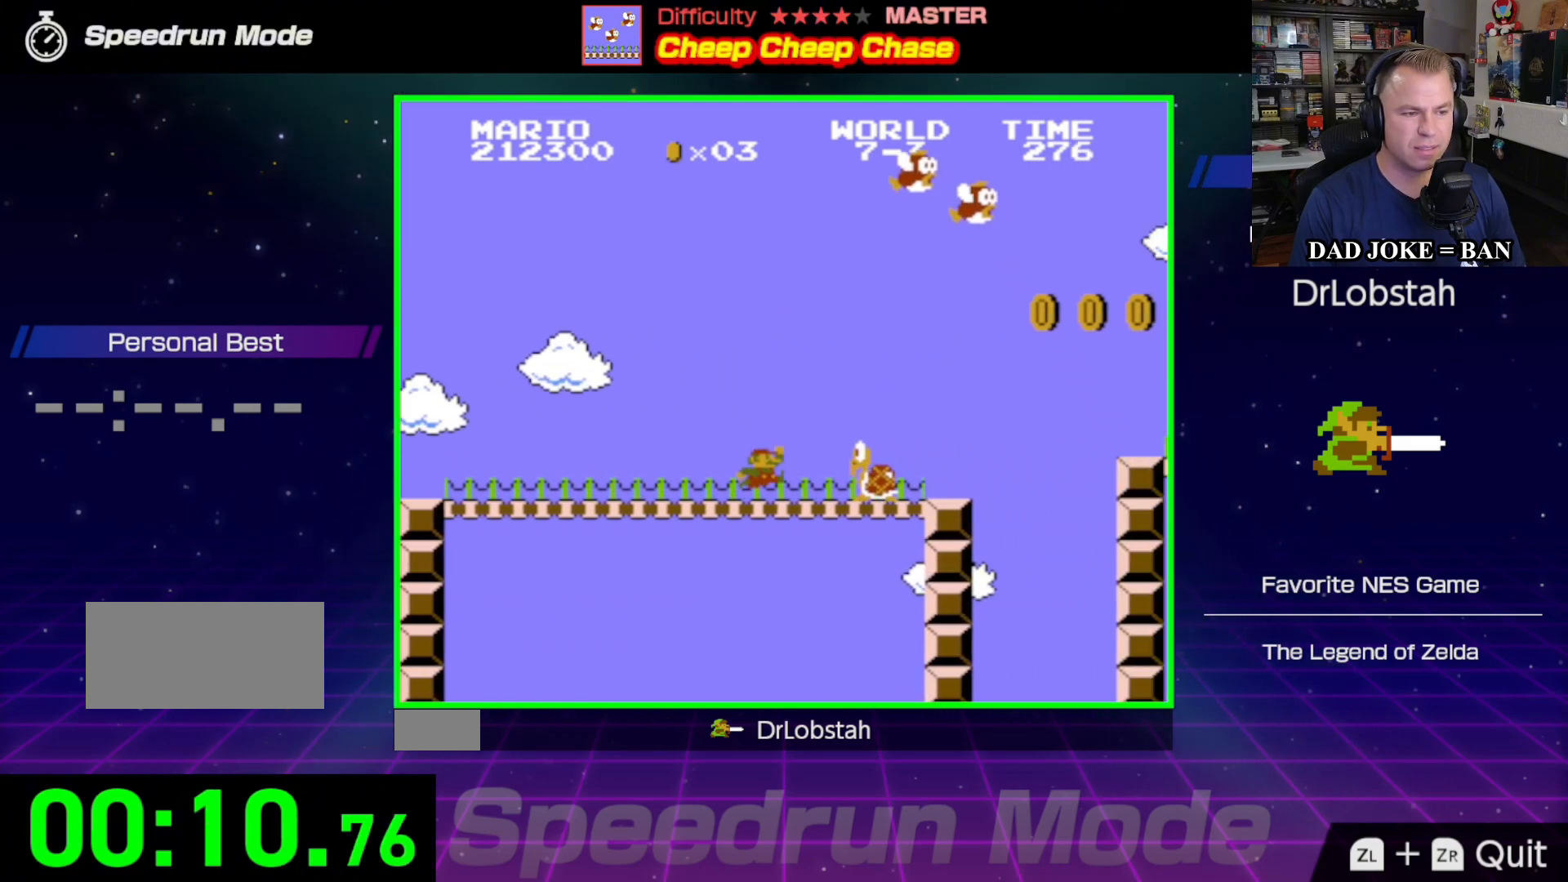
{"buttons": ["B", "DPAD_RIGHT"], "events": [[83, "DPAD_DOWN", "down"], [100, "A", "up"], [100, "DPAD_DOWN", "up"], [100, "DPAD_LEFT", "down"], [100, "DPAD_RIGHT", "up"], [500, "DPAD_LEFT", "up"], [500, "DPAD_RIGHT", "down"]]}
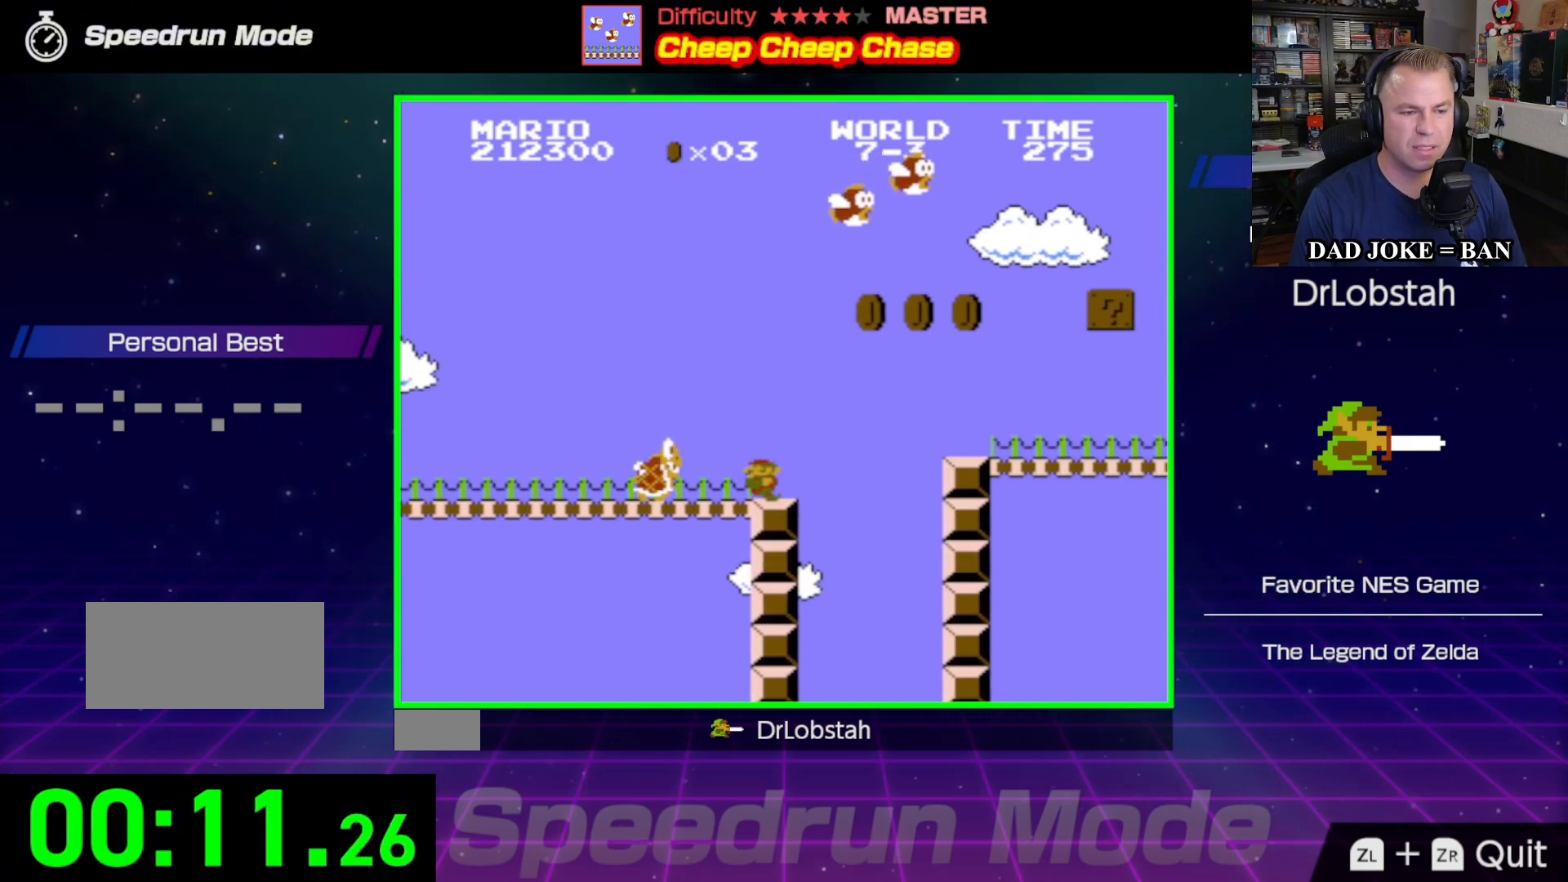
{"buttons": ["A", "B", "DPAD_DOWN", "DPAD_RIGHT"], "events": [[117, "A", "down"], [500, "DPAD_DOWN", "down"]]}
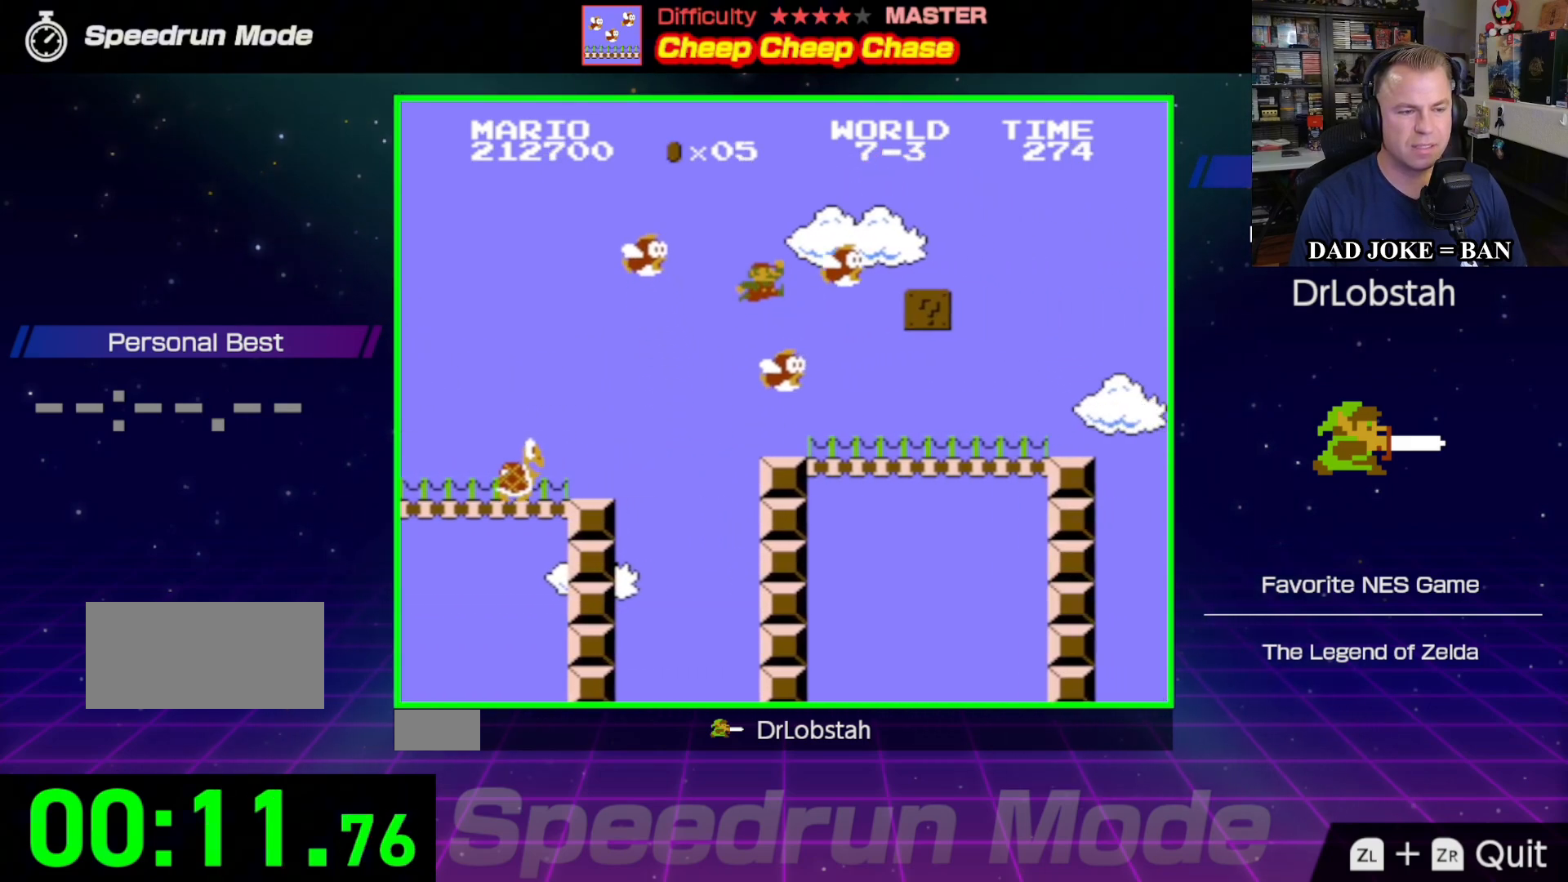
{"buttons": ["B", "DPAD_LEFT"], "events": [[67, "DPAD_DOWN", "up"], [83, "DPAD_DOWN", "down"], [100, "DPAD_RIGHT", "up"], [117, "DPAD_DOWN", "up"], [117, "DPAD_LEFT", "down"], [133, "A", "up"]]}
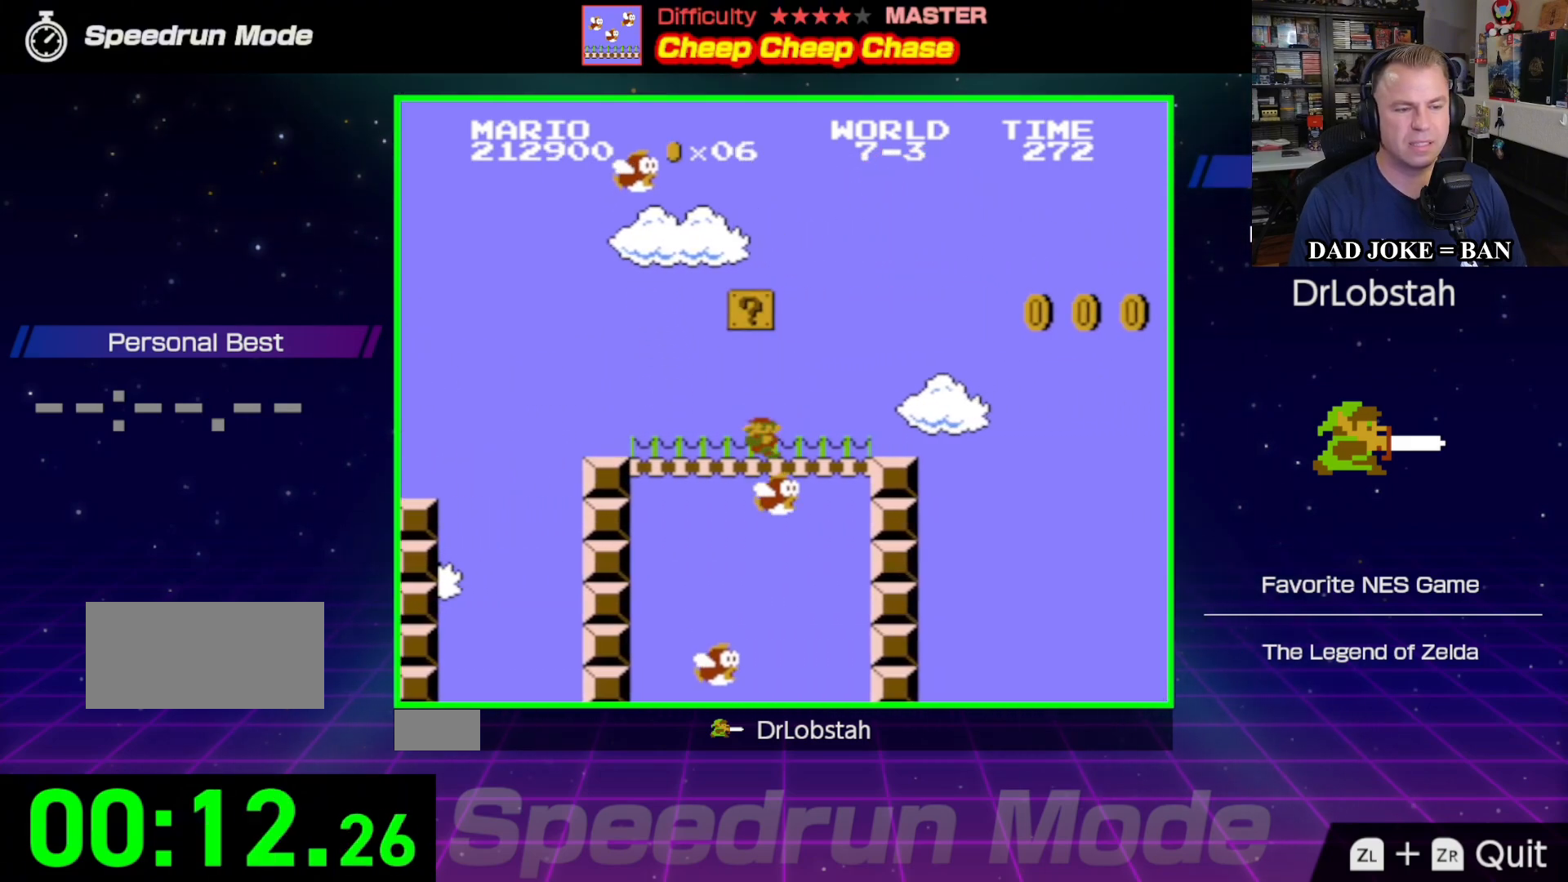
{"buttons": ["B"], "events": [[150, "A", "down"], [350, "A", "up"], [417, "DPAD_LEFT", "up"]]}
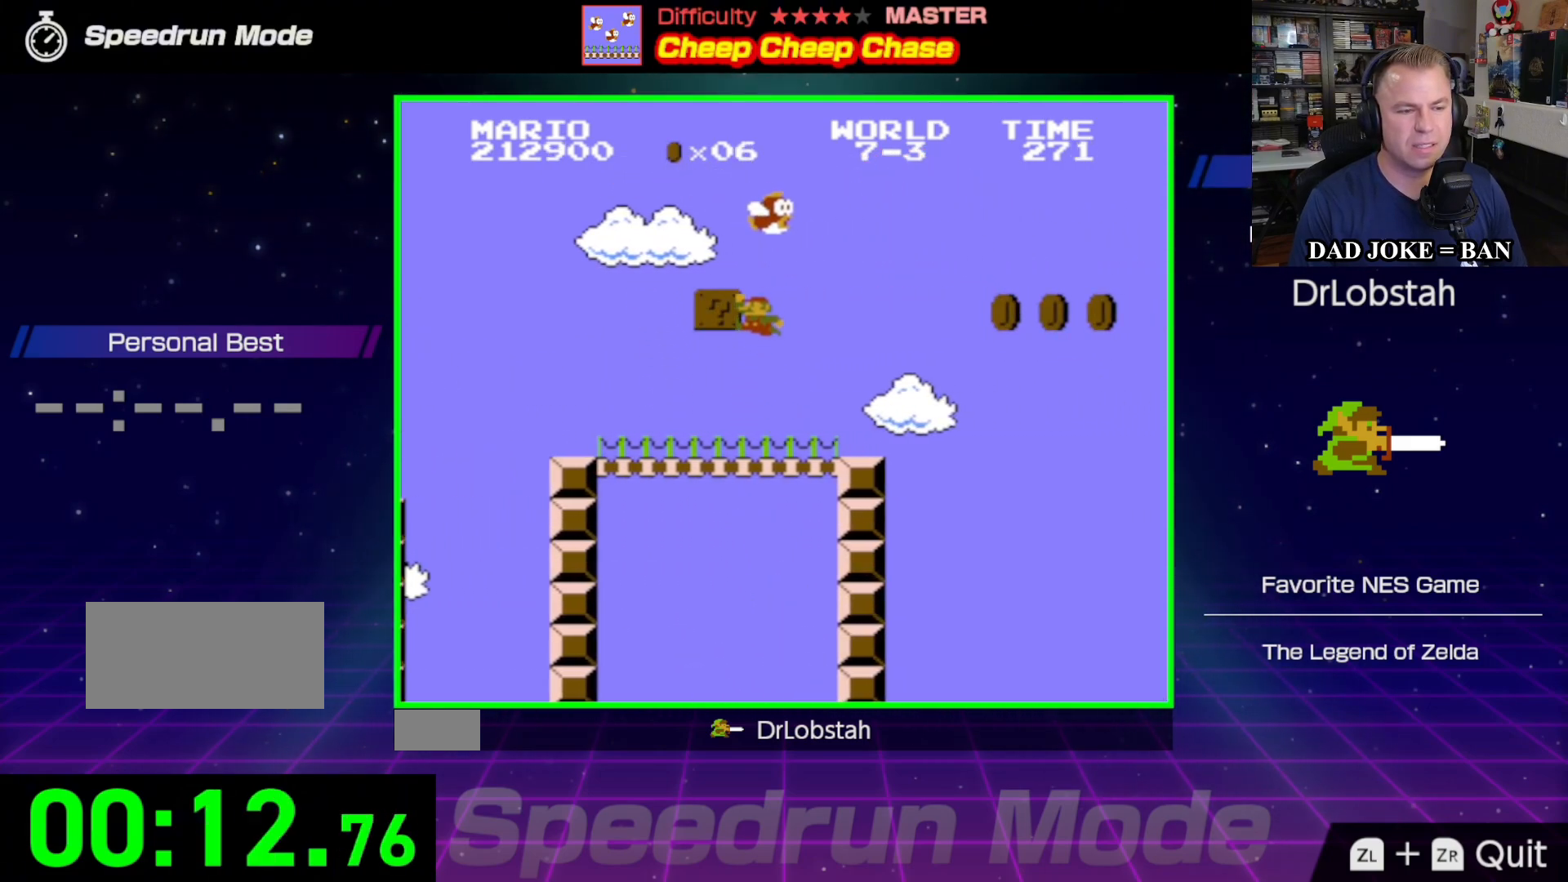
{"buttons": ["A", "B", "DPAD_RIGHT"], "events": [[150, "DPAD_LEFT", "down"], [317, "A", "down"], [350, "DPAD_LEFT", "up"], [467, "DPAD_RIGHT", "down"]]}
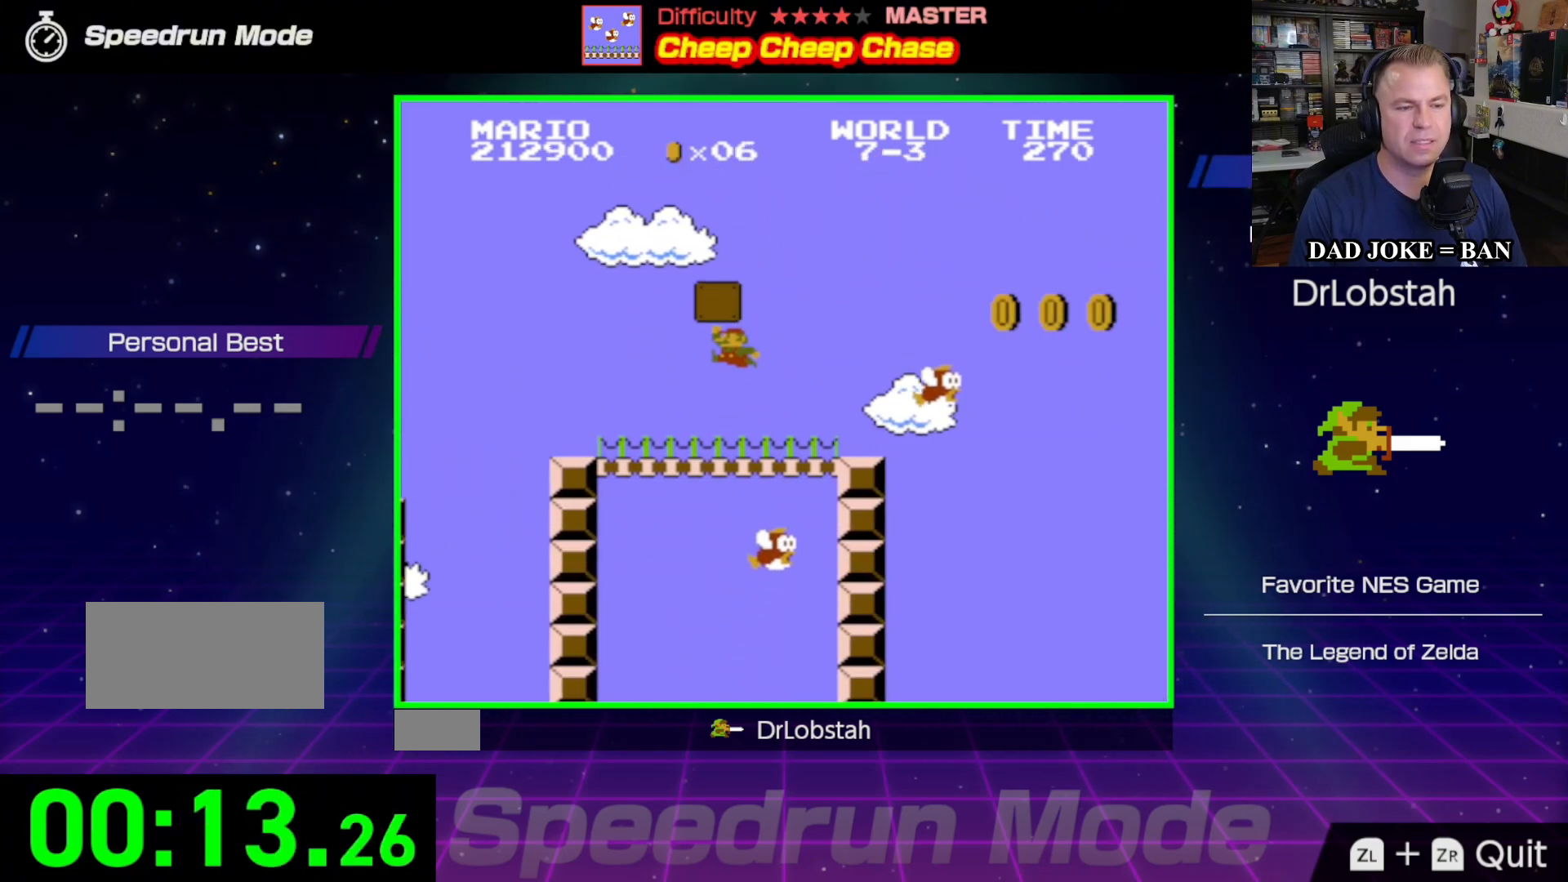
{"buttons": ["B"], "events": [[50, "A", "up"], [467, "DPAD_RIGHT", "up"]]}
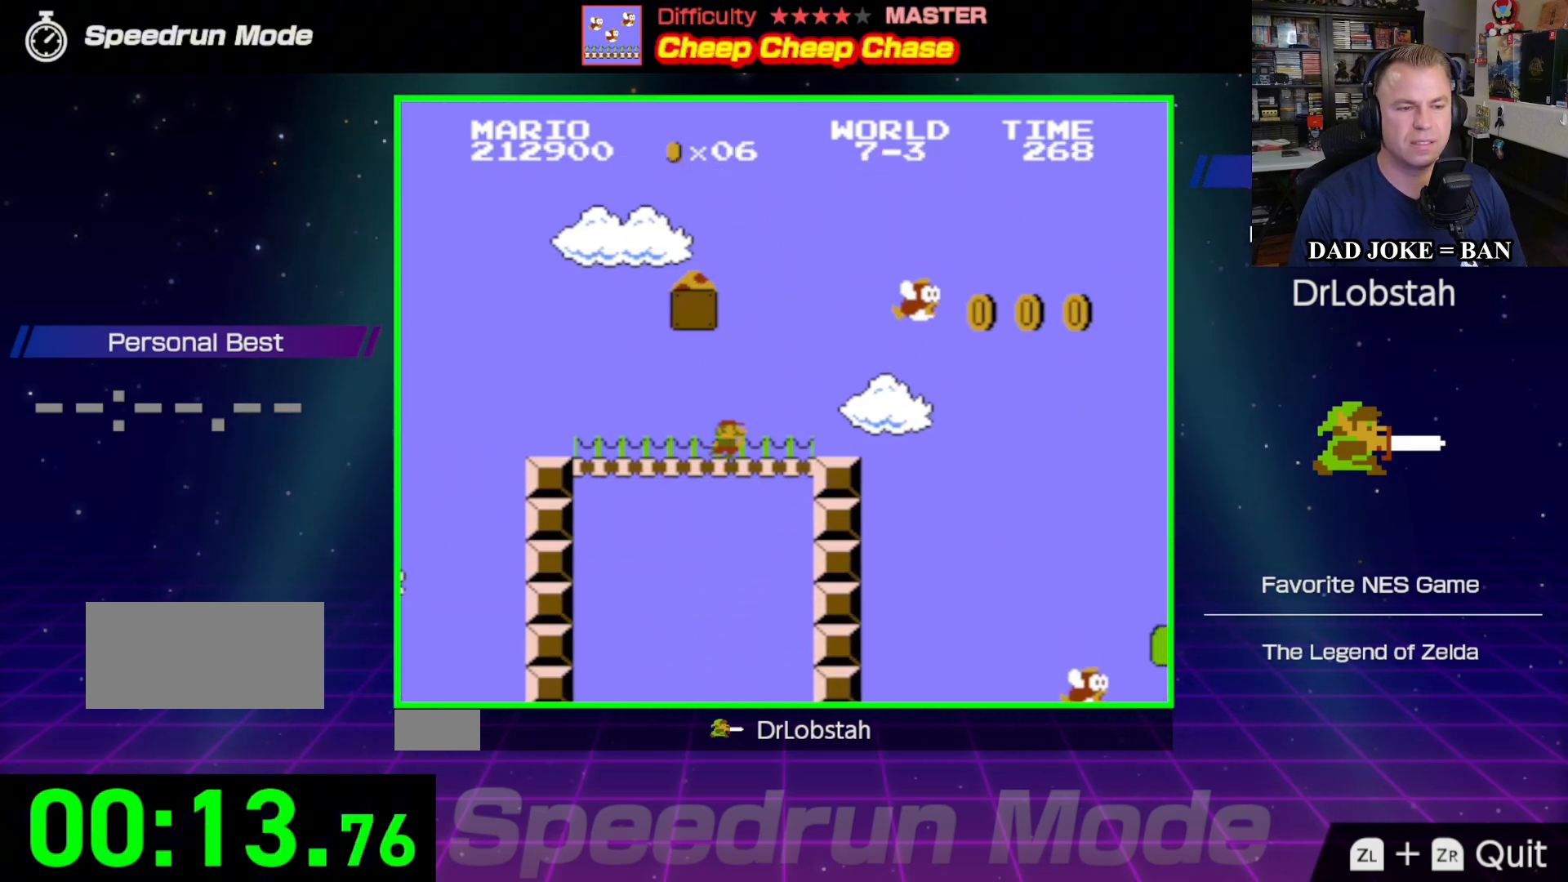
{"buttons": ["A", "B", "DPAD_LEFT"], "events": [[17, "DPAD_LEFT", "down"], [17, "DPAD_UP", "down"], [33, "DPAD_UP", "up"], [50, "A", "down"]]}
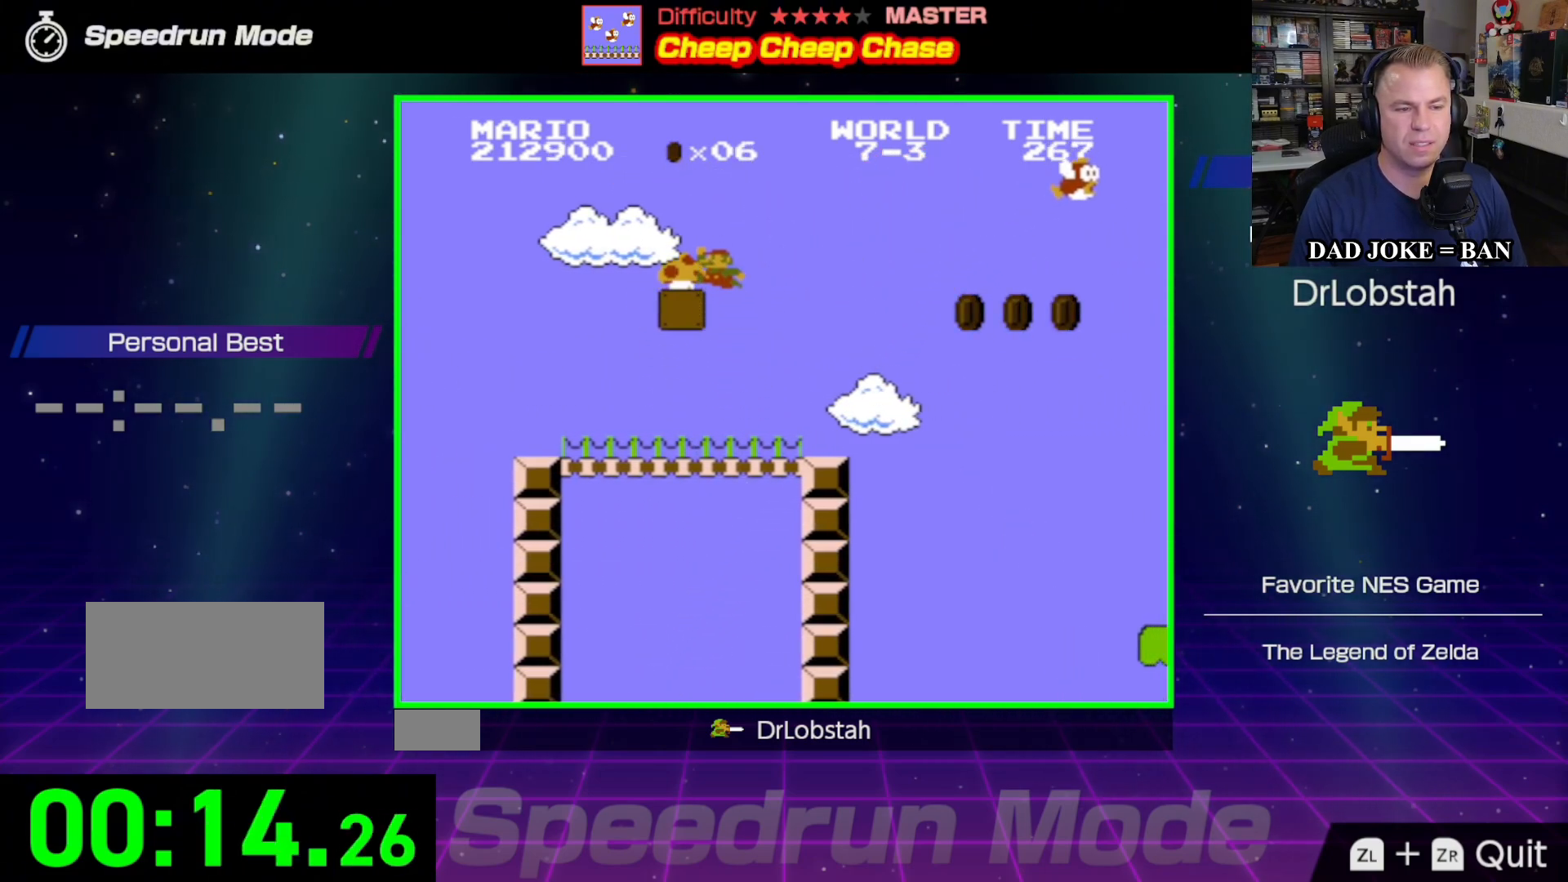
{"buttons": ["B", "DPAD_RIGHT"], "events": [[67, "DPAD_LEFT", "up"], [100, "A", "up"], [133, "DPAD_RIGHT", "down"]]}
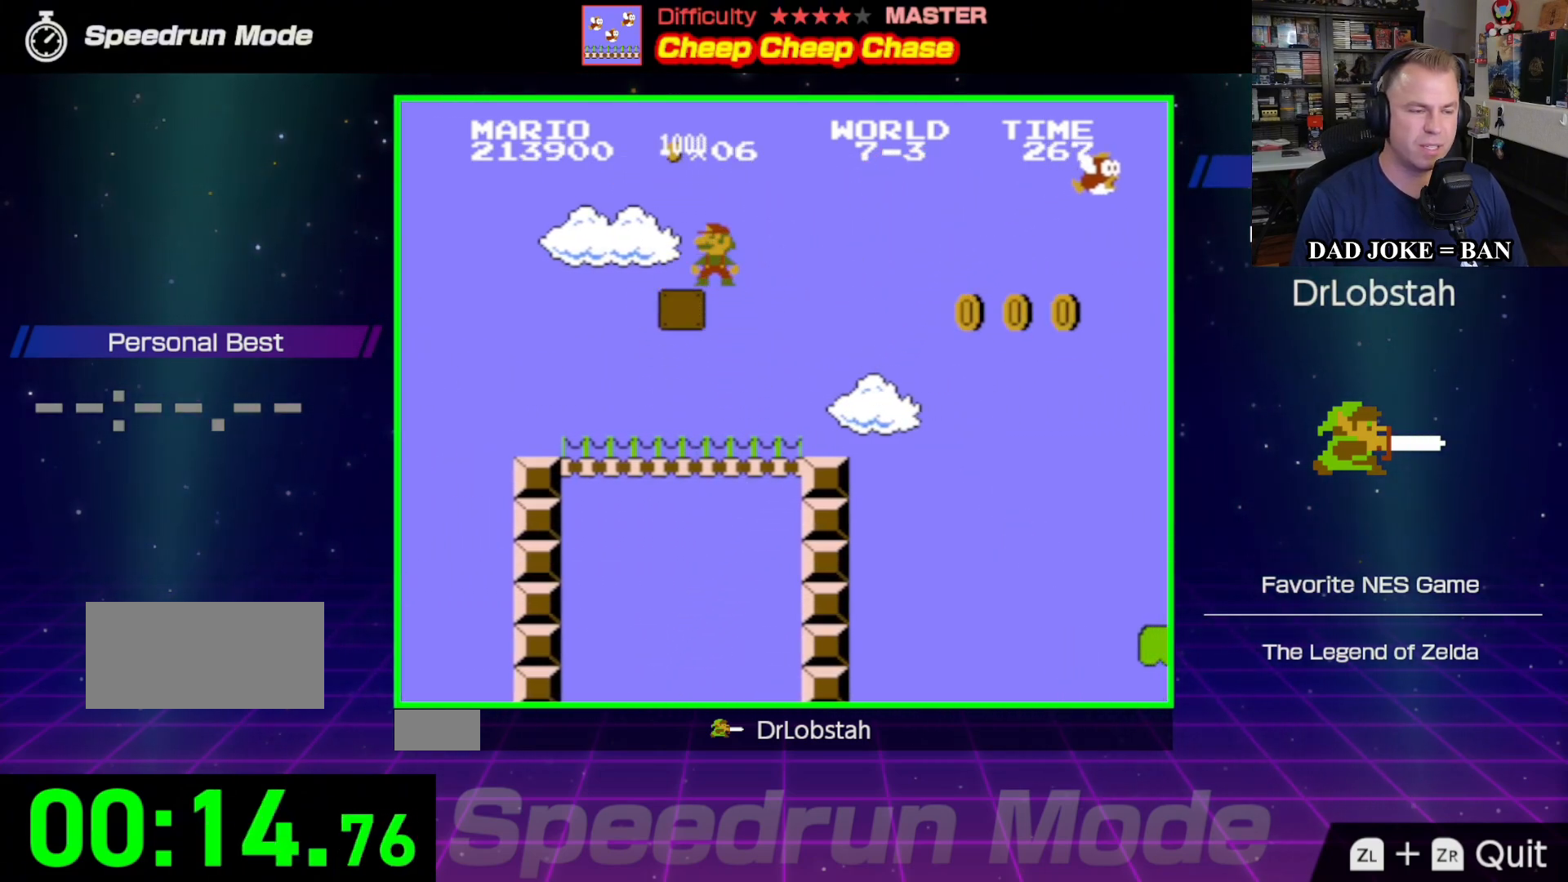
{"buttons": ["B", "DPAD_DOWN", "DPAD_RIGHT"], "events": [[333, "DPAD_DOWN", "down"]]}
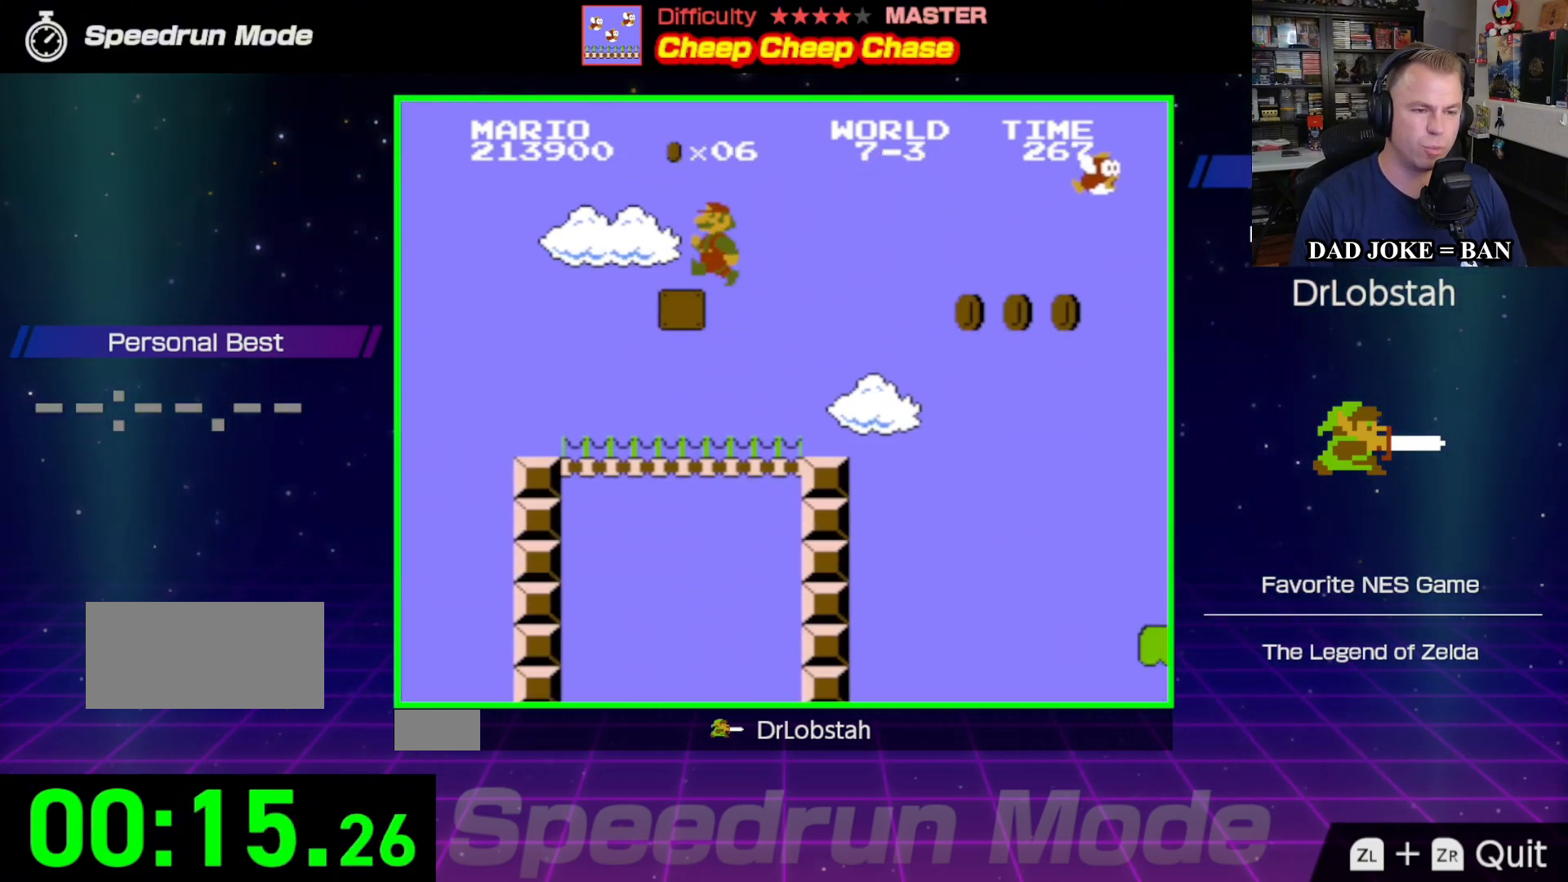
{"buttons": ["B", "DPAD_DOWN", "DPAD_RIGHT"], "events": []}
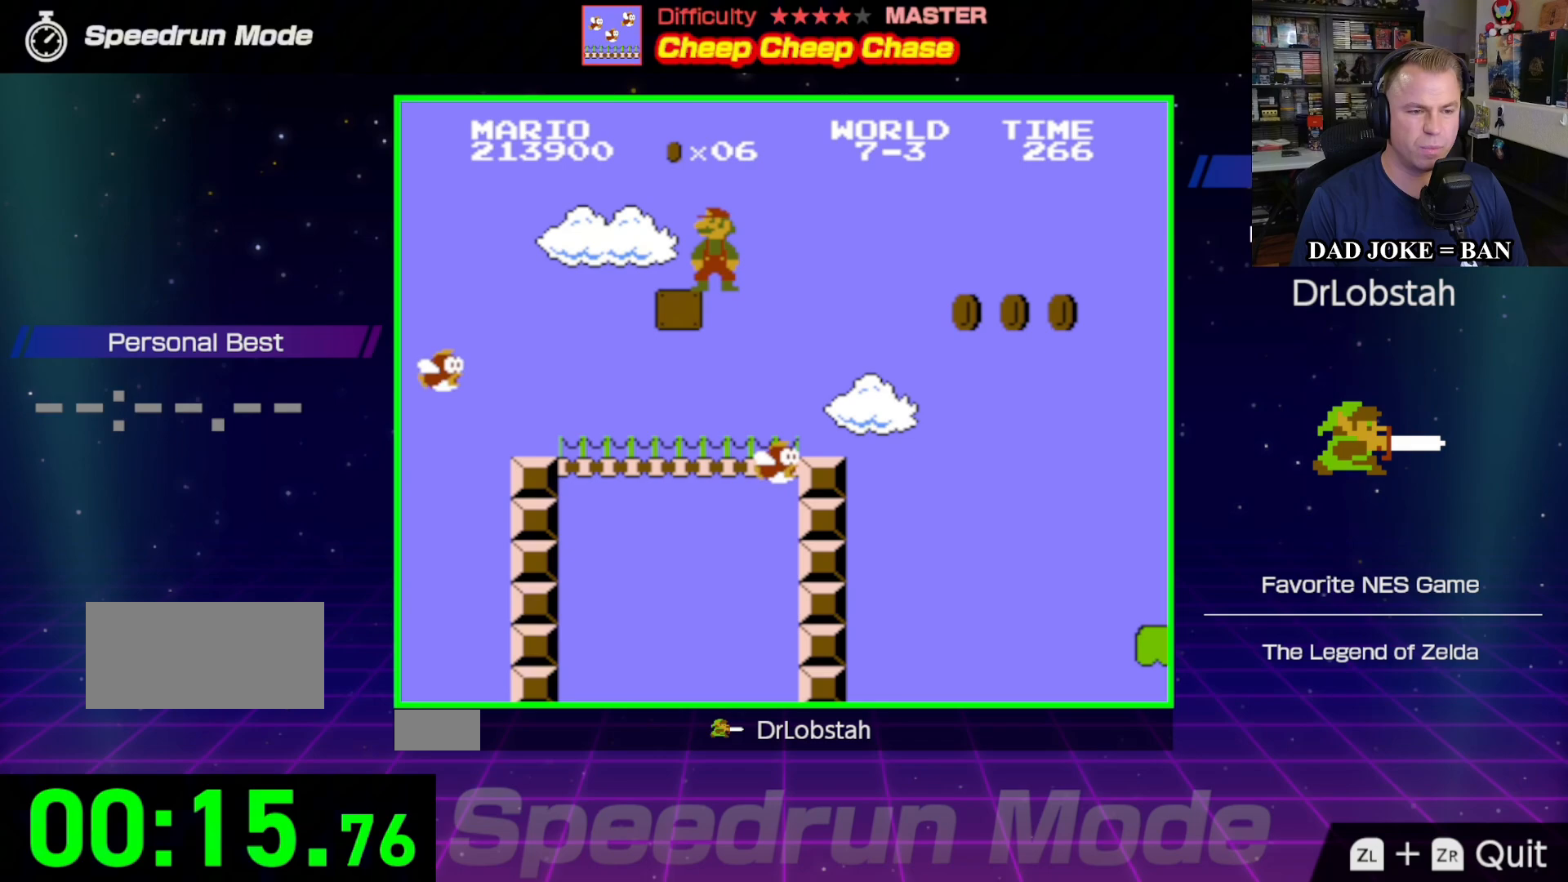
{"buttons": ["B", "DPAD_RIGHT"], "events": [[83, "DPAD_DOWN", "up"], [200, "DPAD_RIGHT", "up"], [300, "DPAD_RIGHT", "down"]]}
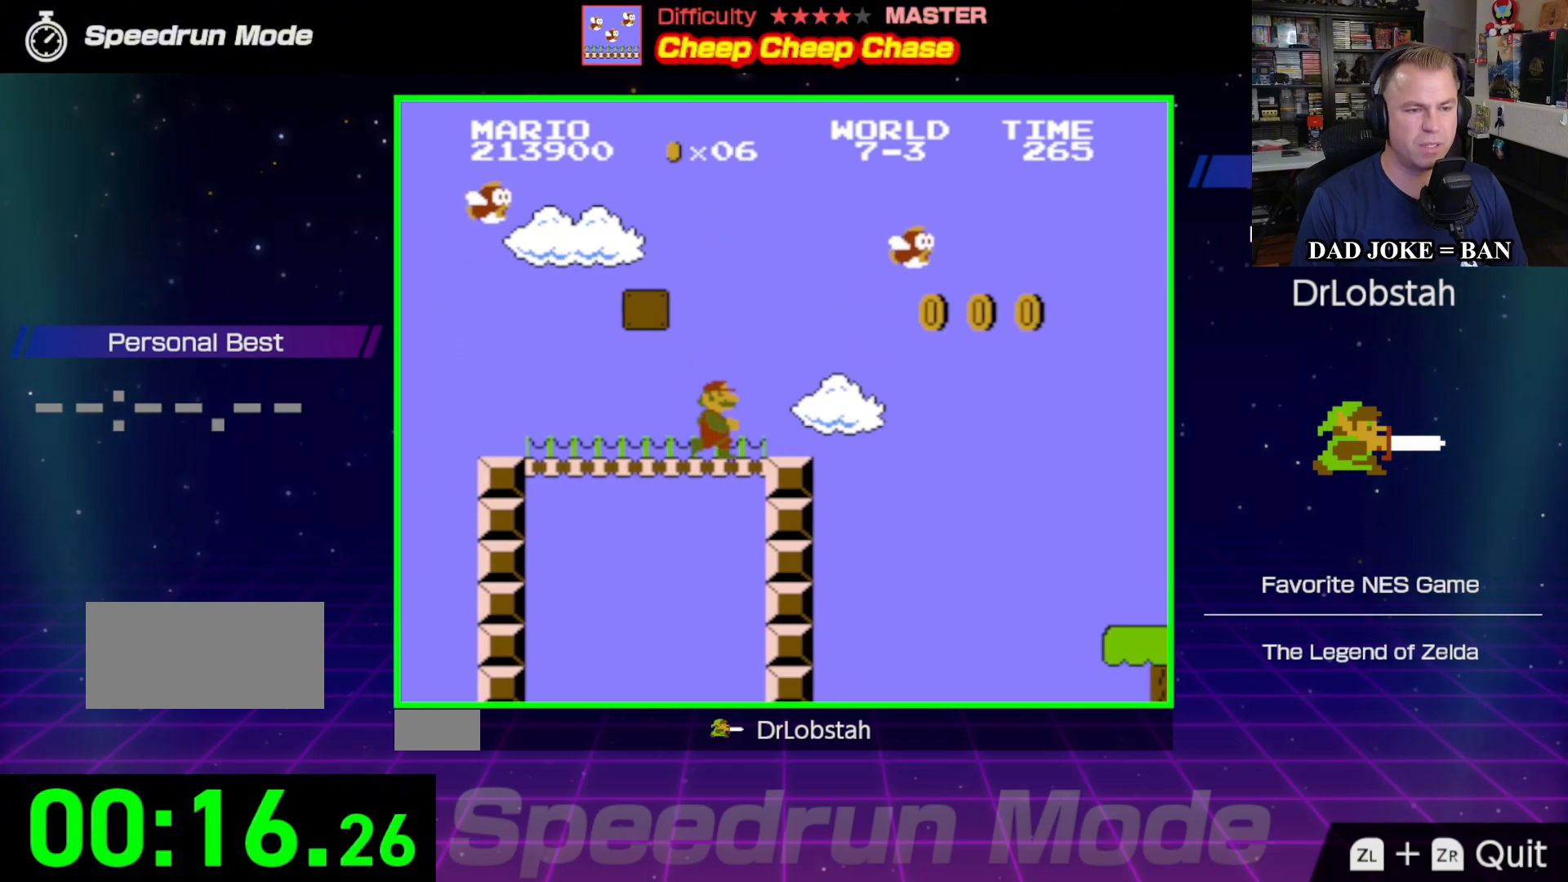
{"buttons": ["A", "B", "DPAD_RIGHT"], "events": [[383, "A", "down"]]}
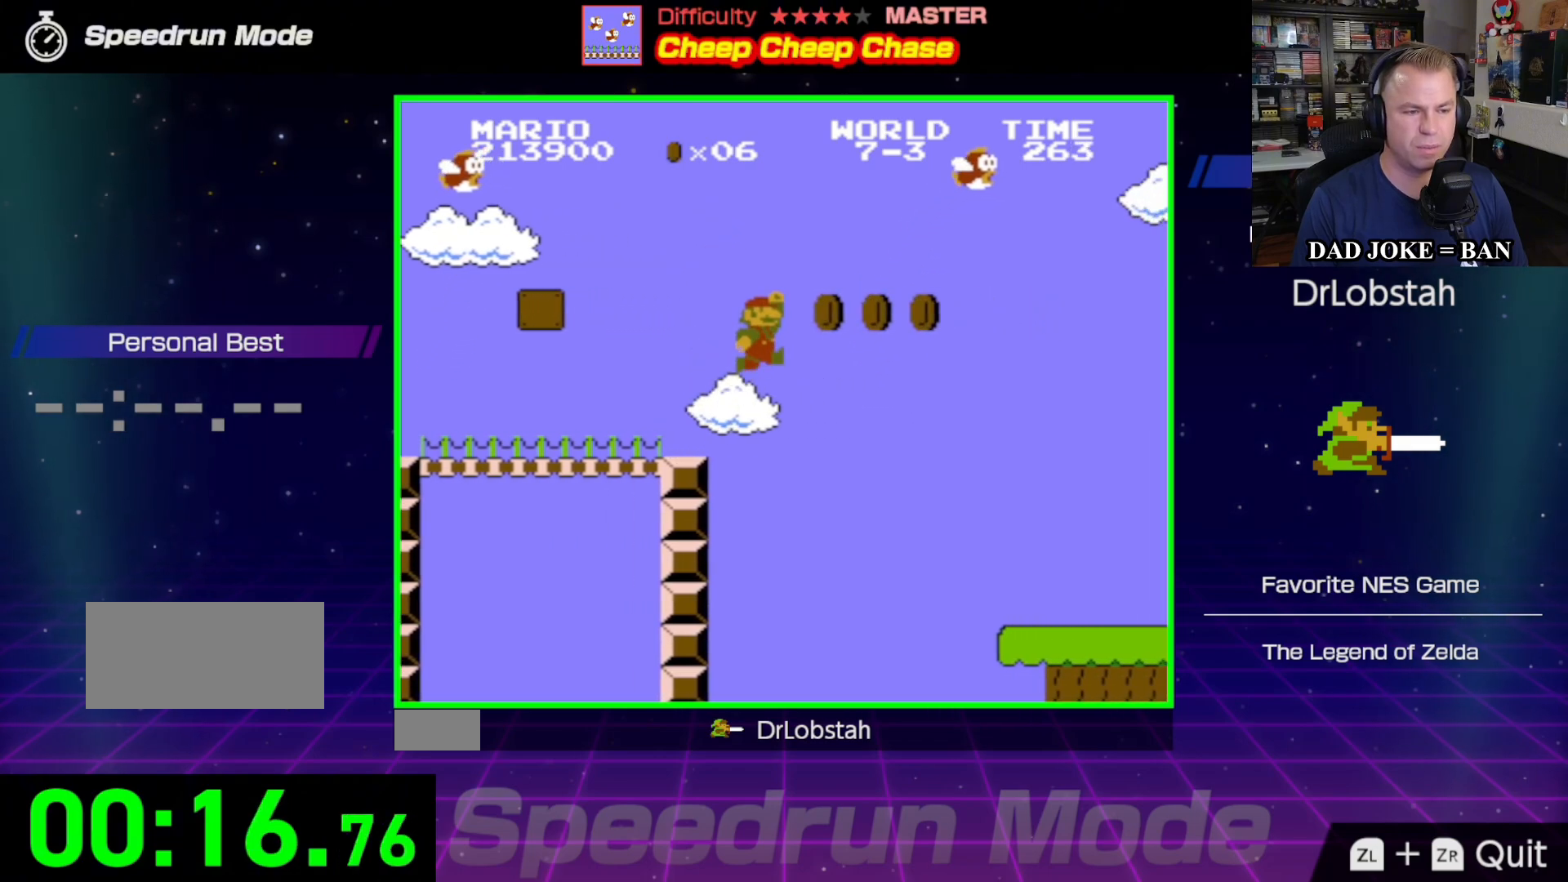
{"buttons": ["B", "DPAD_RIGHT"], "events": [[150, "A", "up"]]}
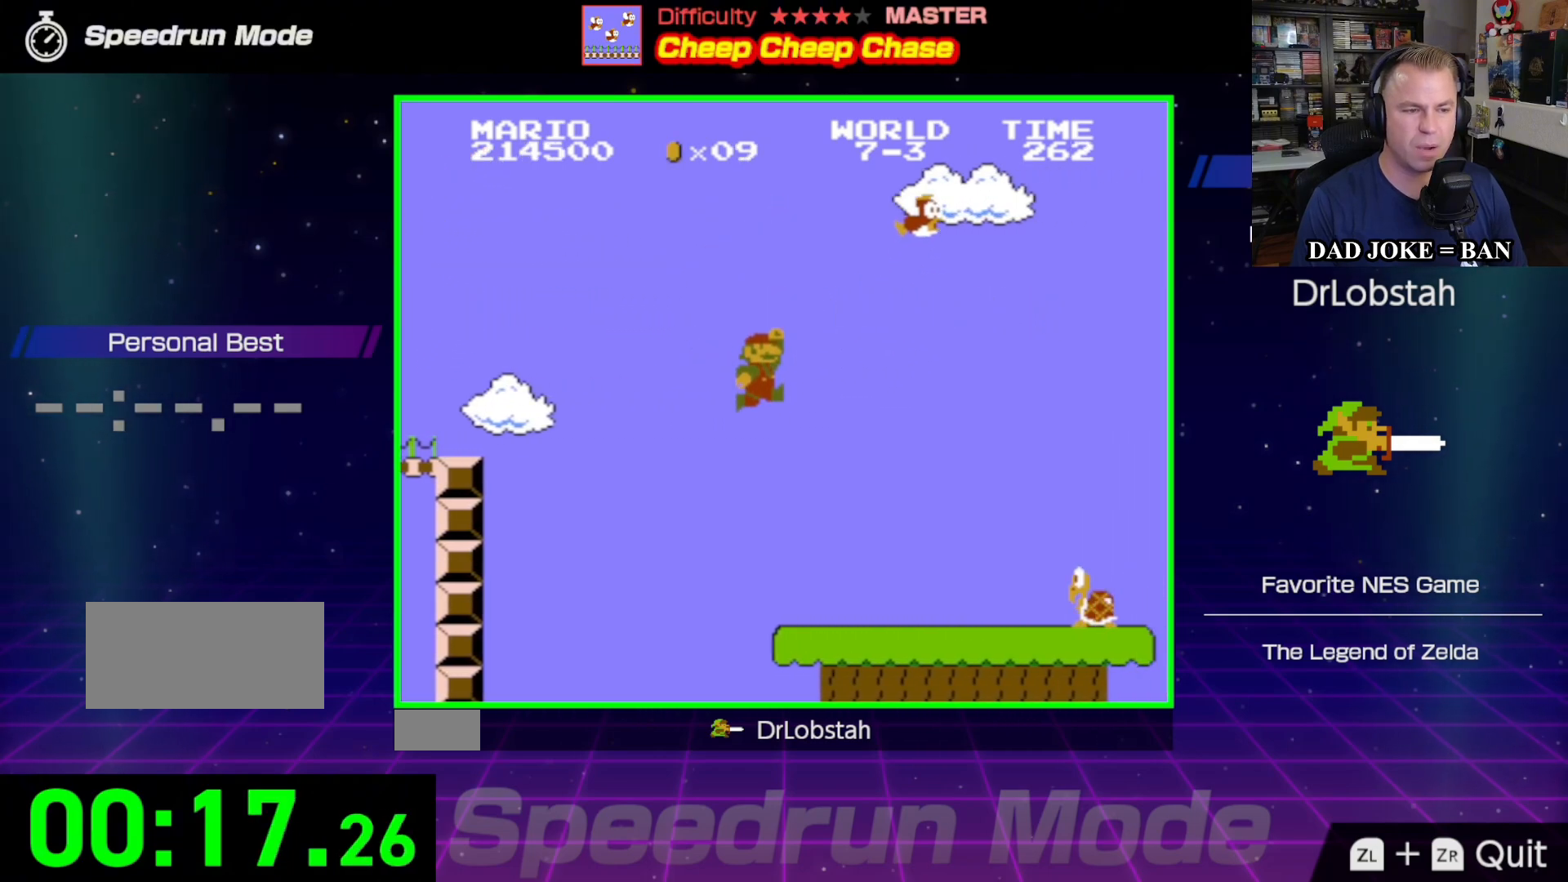
{"buttons": ["A", "B", "DPAD_LEFT"], "events": [[133, "DPAD_RIGHT", "up"], [233, "DPAD_UP", "down"], [250, "DPAD_UP", "up"], [267, "DPAD_LEFT", "down"], [417, "A", "down"]]}
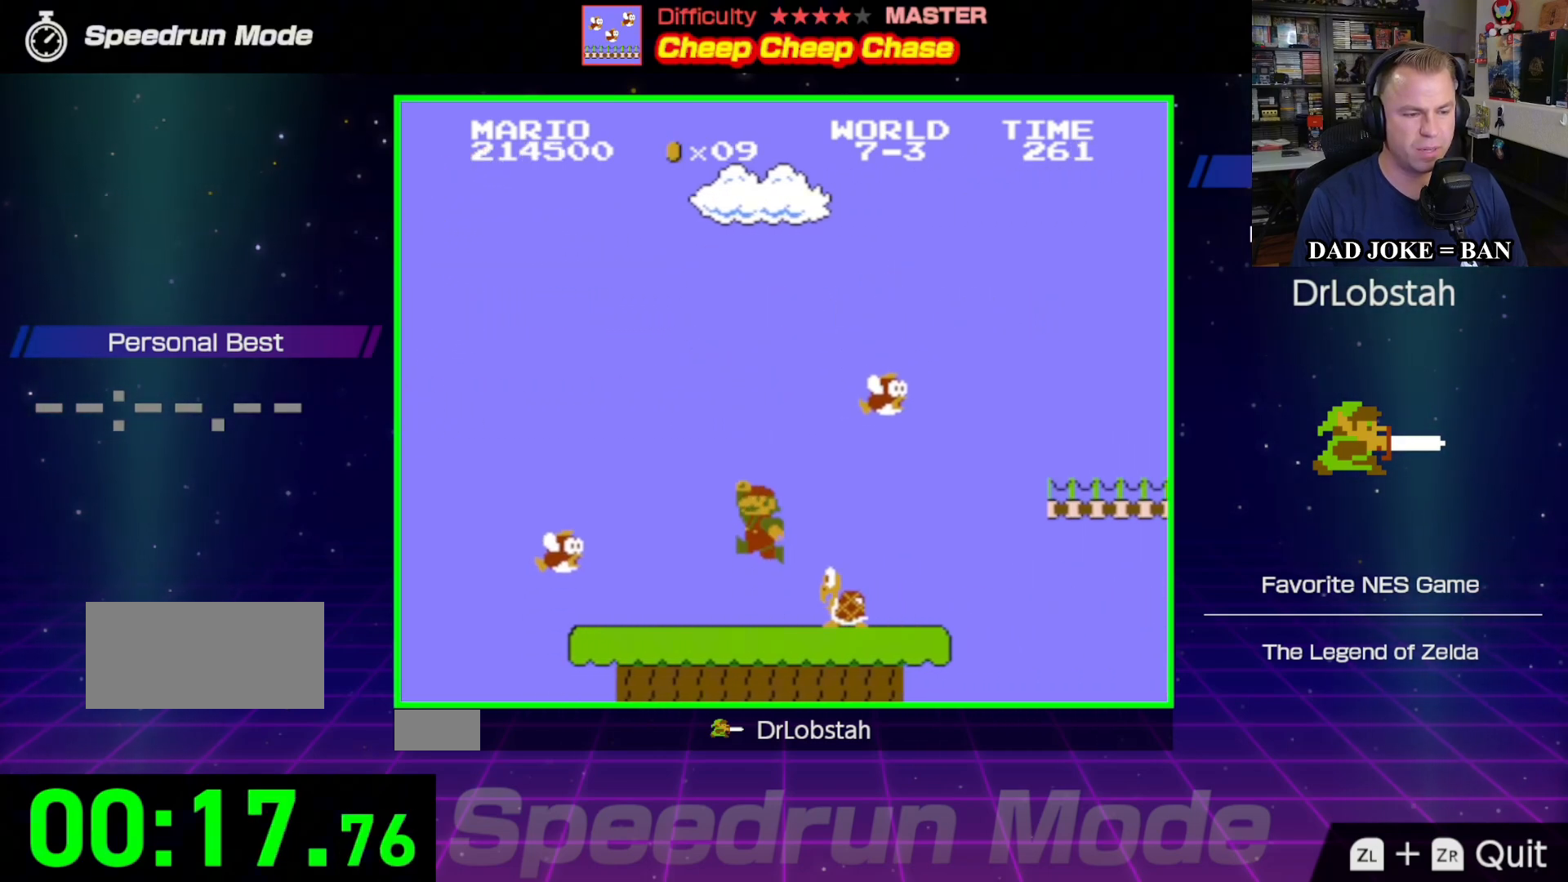
{"buttons": ["B", "DPAD_RIGHT"], "events": [[33, "DPAD_UP", "down"], [67, "DPAD_LEFT", "up"], [83, "A", "up"], [83, "DPAD_RIGHT", "down"], [83, "DPAD_UP", "up"], [200, "DPAD_RIGHT", "up"], [200, "DPAD_UP", "down"], [217, "DPAD_LEFT", "down"], [250, "DPAD_UP", "up"], [300, "DPAD_LEFT", "up"], [300, "DPAD_UP", "down"], [317, "DPAD_UP", "up"], [333, "DPAD_RIGHT", "down"]]}
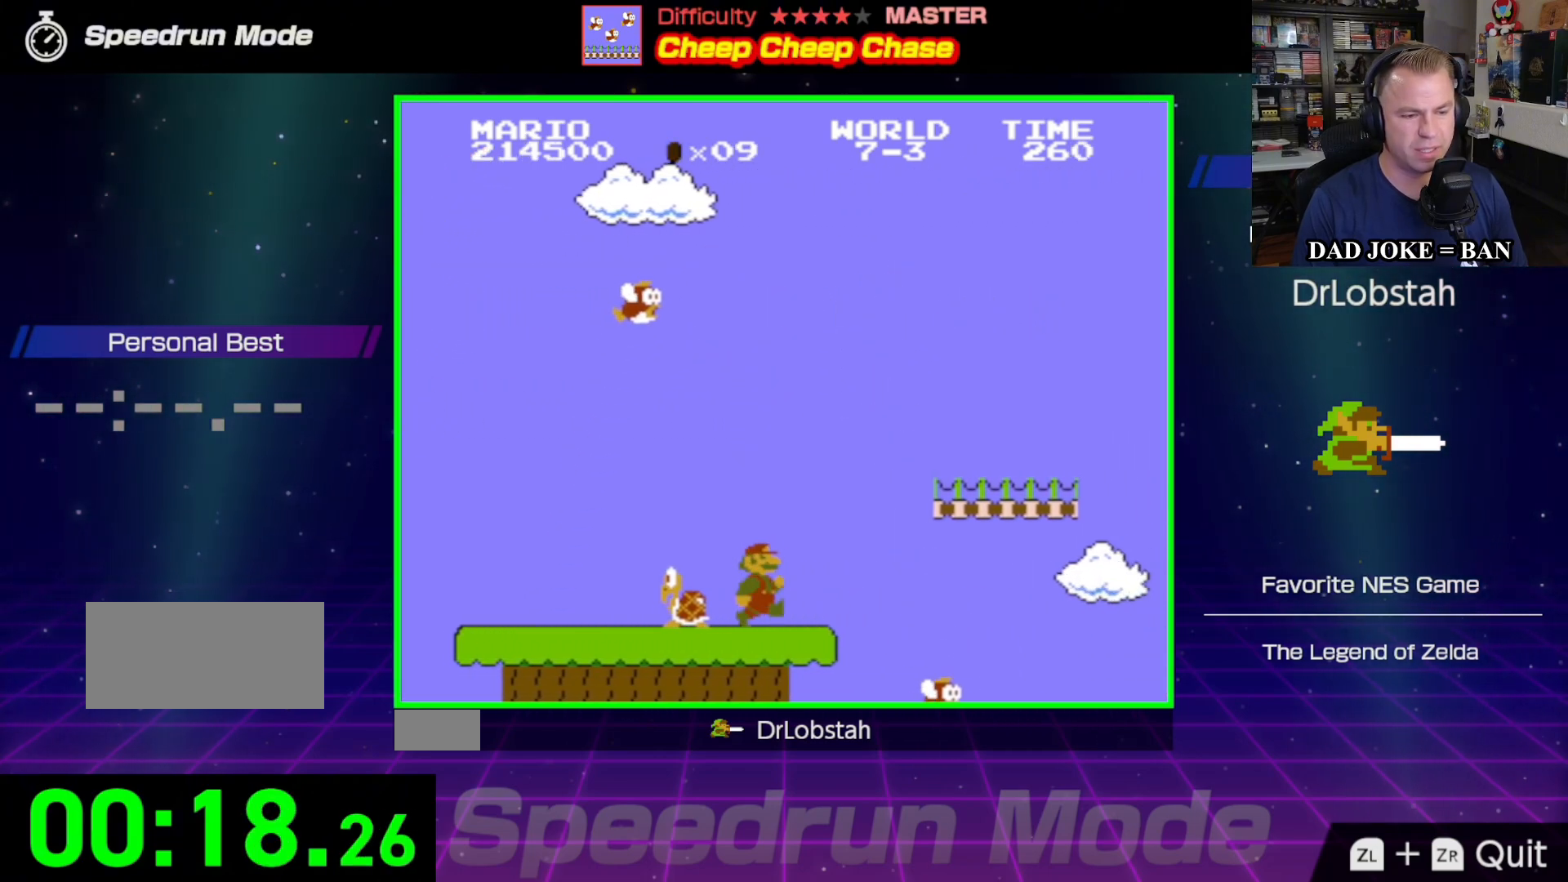
{"buttons": ["B", "DPAD_RIGHT"], "events": [[83, "A", "down"], [383, "A", "up"]]}
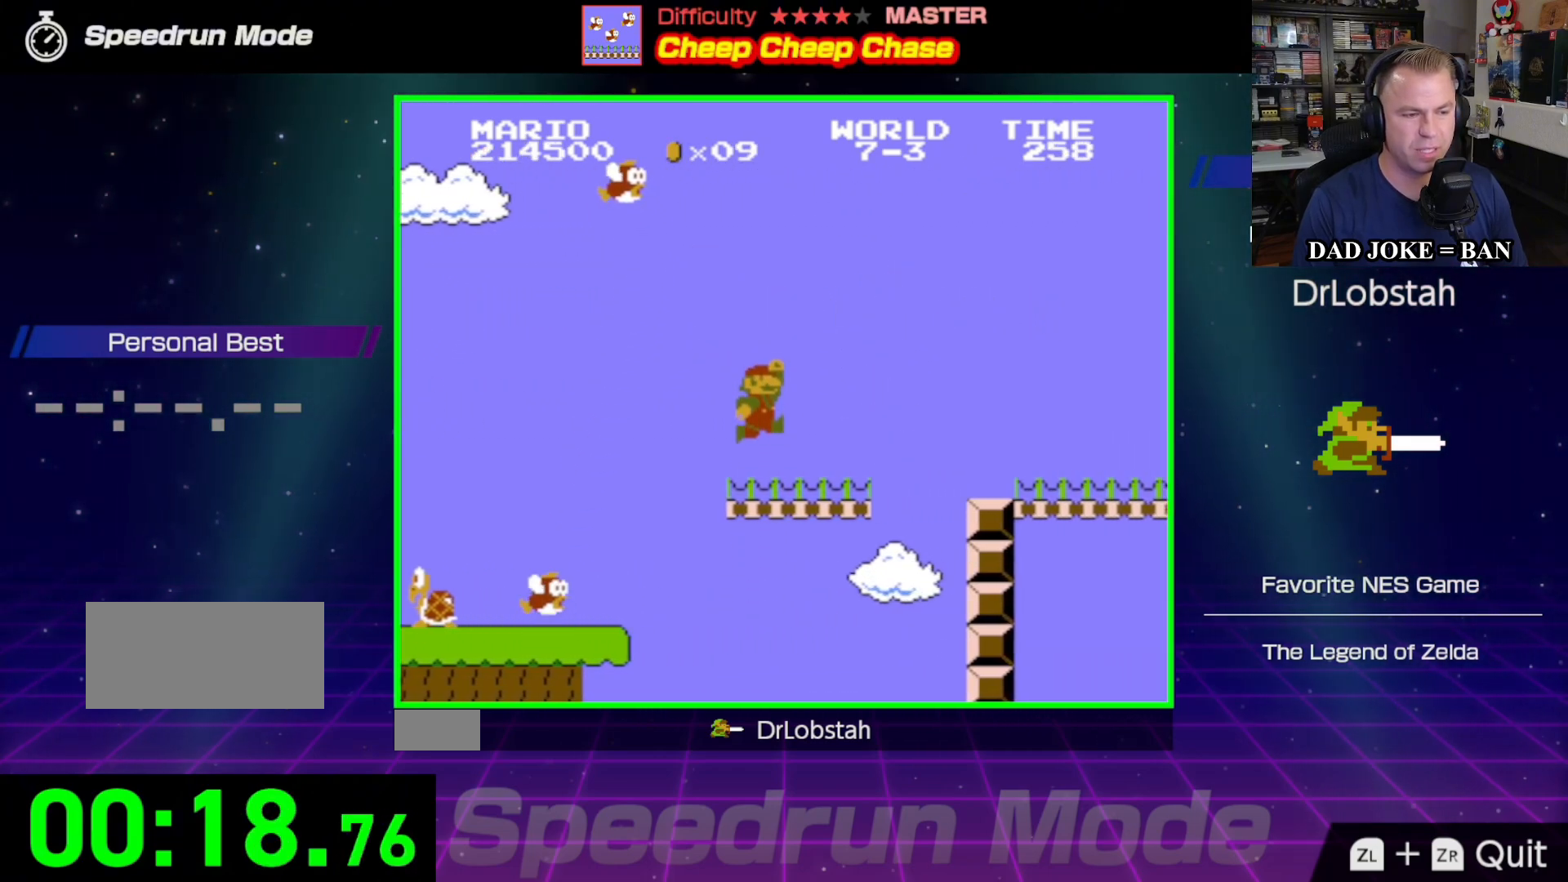
{"buttons": ["B", "DPAD_RIGHT"], "events": [[200, "A", "down"], [400, "A", "up"]]}
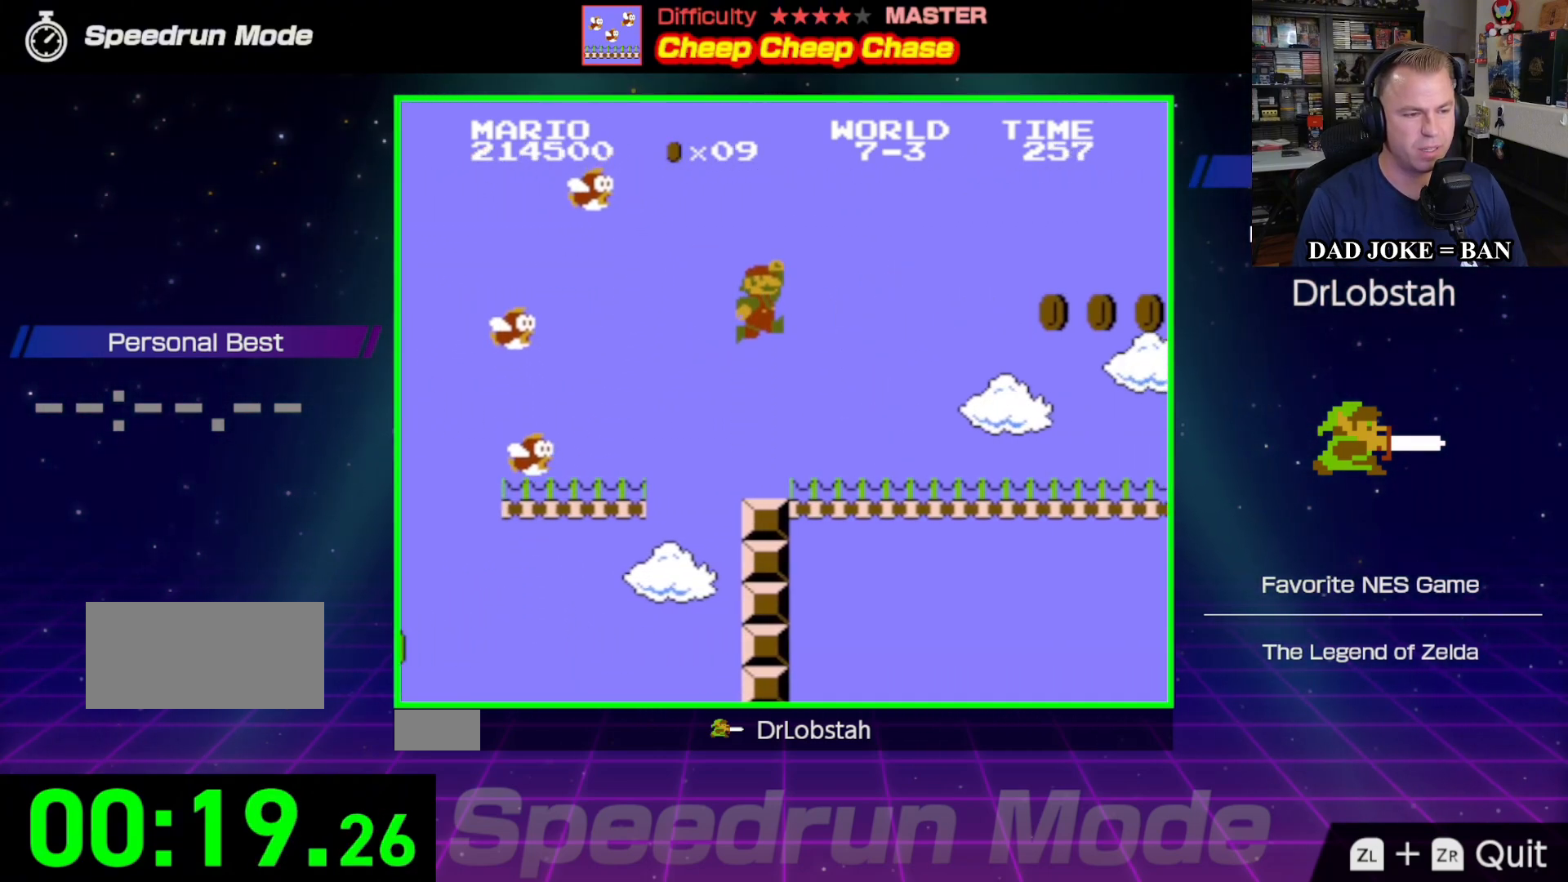
{"buttons": ["A", "B", "DPAD_RIGHT"], "events": [[467, "A", "down"]]}
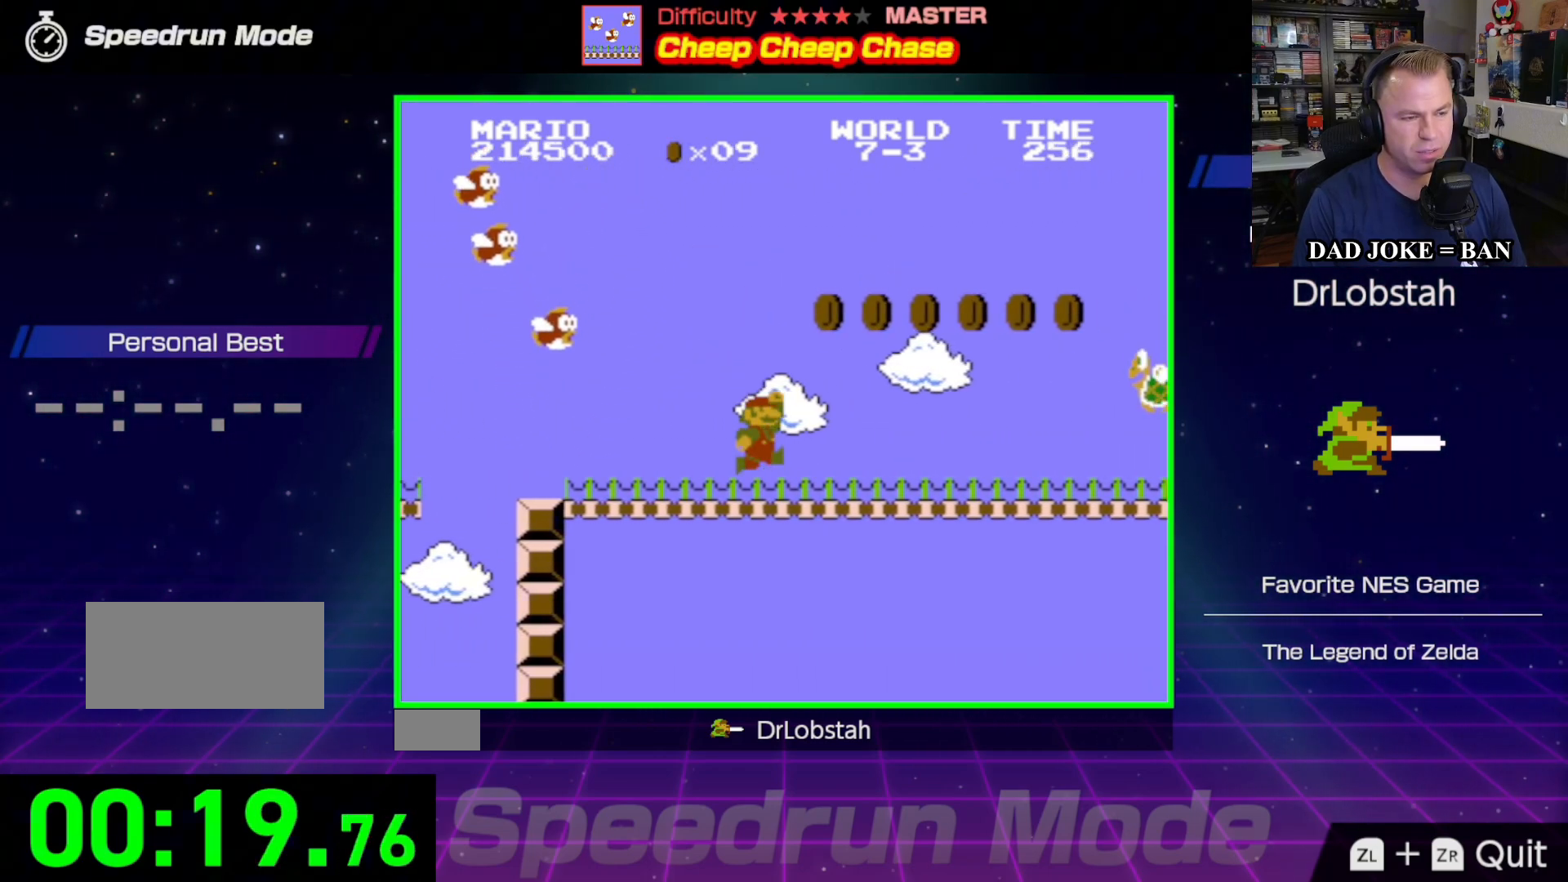
{"buttons": ["A", "B", "DPAD_RIGHT"], "events": []}
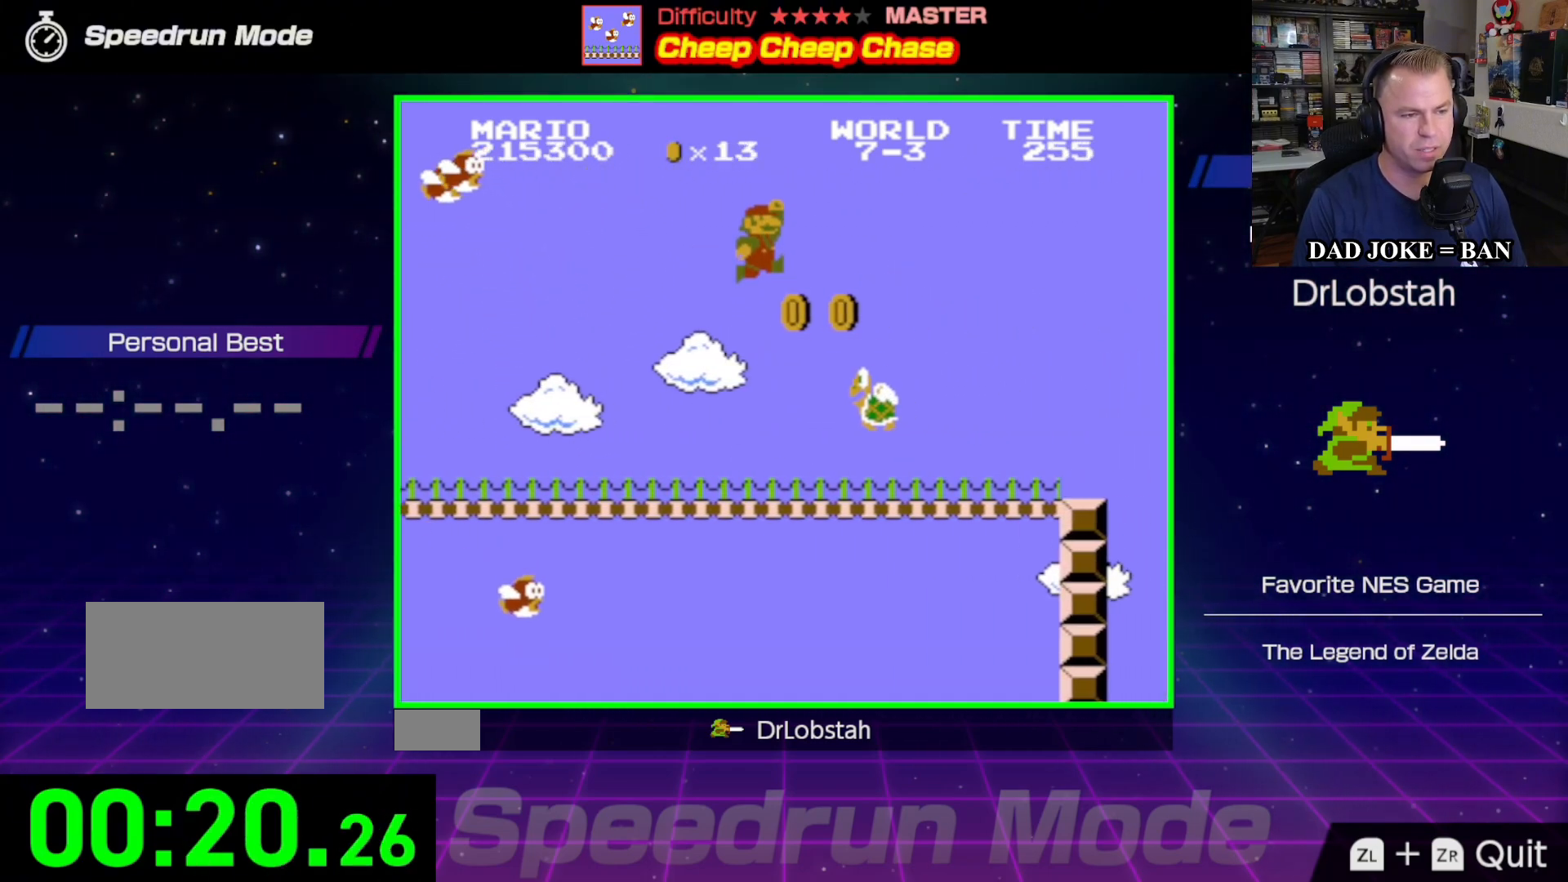
{"buttons": ["B", "DPAD_RIGHT"], "events": [[133, "A", "up"]]}
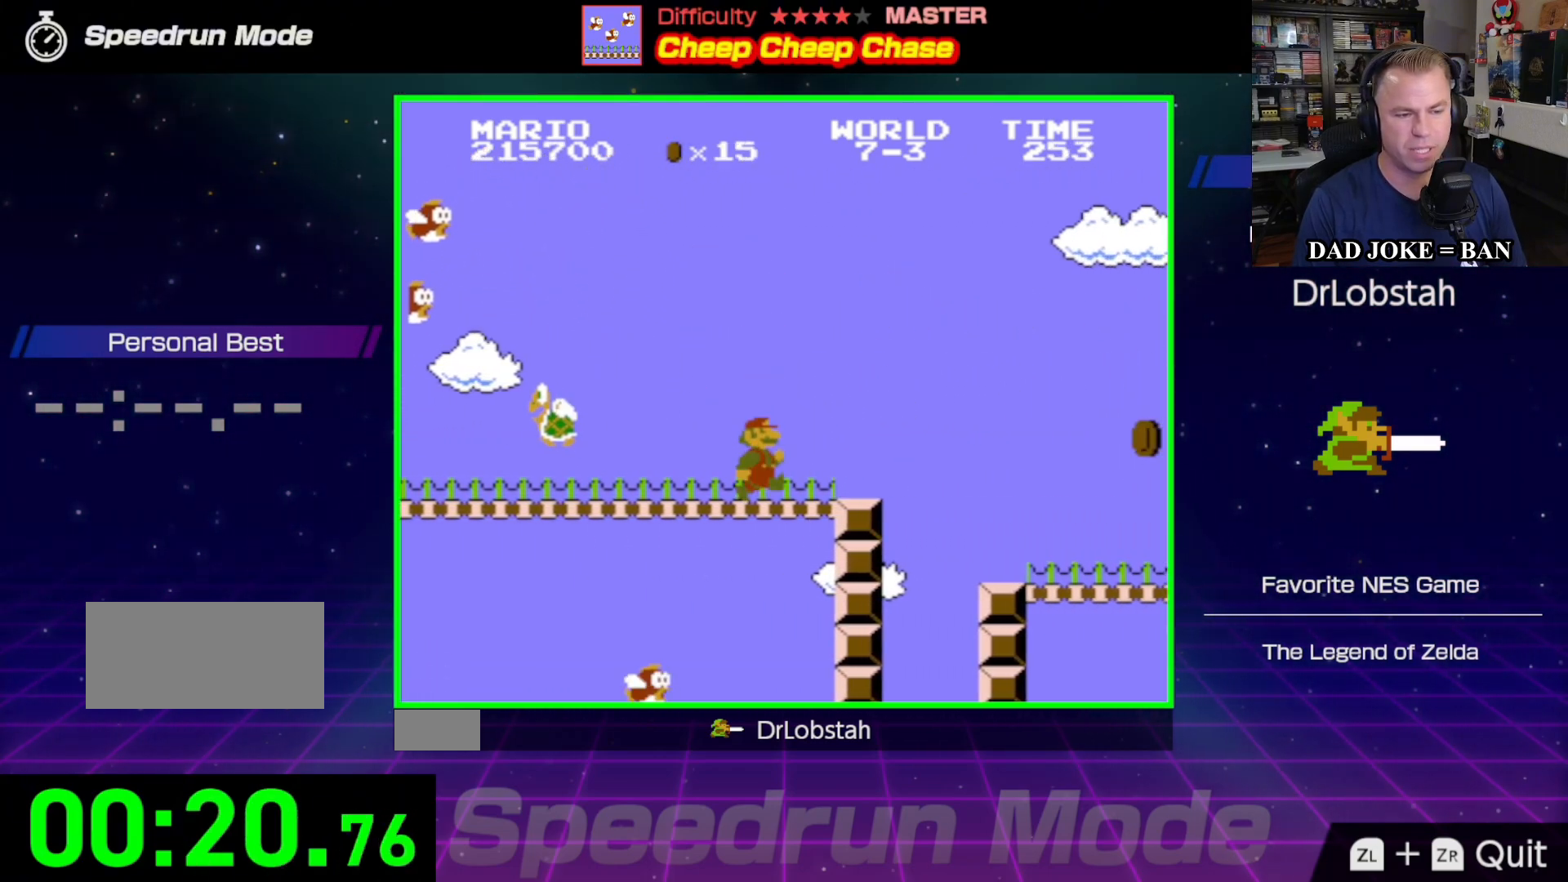
{"buttons": ["B", "DPAD_RIGHT"], "events": [[150, "A", "down"], [267, "A", "up"]]}